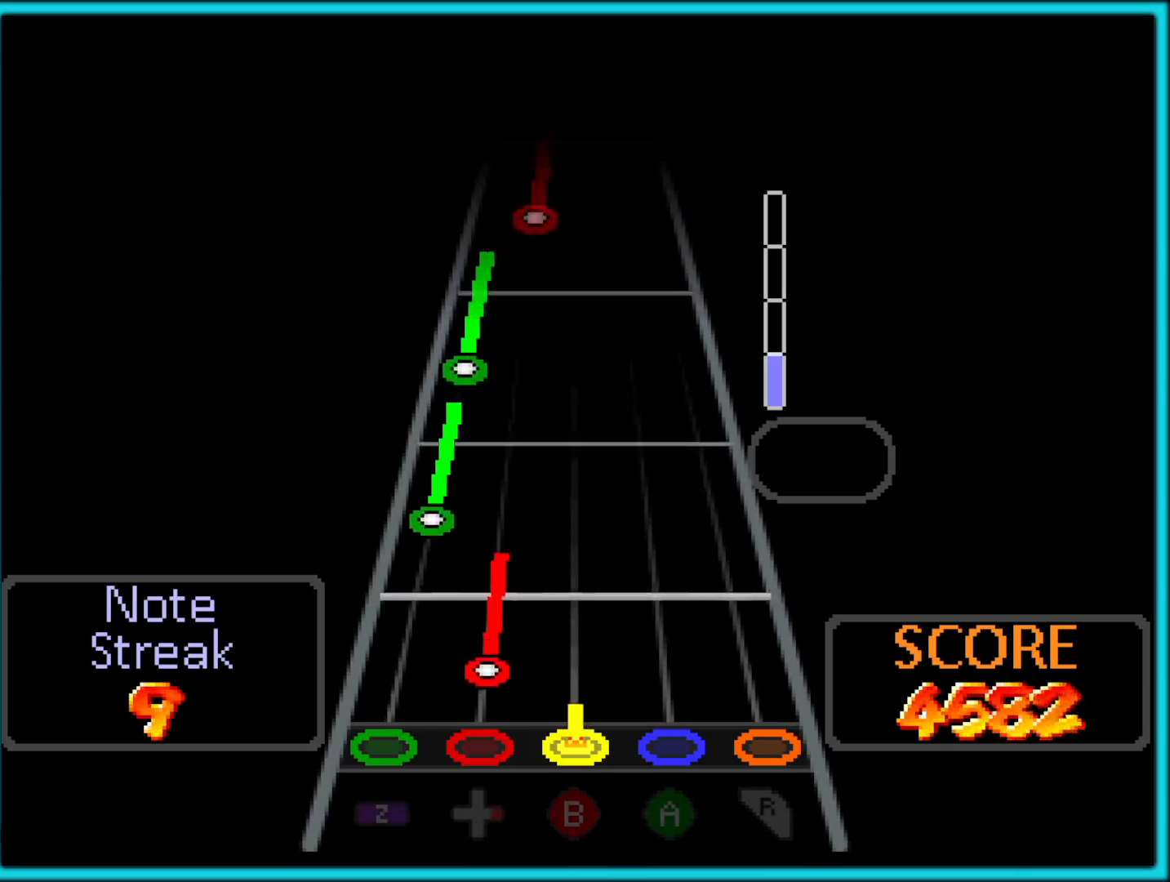
Gameplay with a controller (Nintendo layout); each line is a JSON object with the inputs held at the frame after it. "button_events" lists button changes between this image and that frame as [ms after this image, input, new state], when the widget could be followed in between (sticks are given only as held states). Not read: L1 L3 R3.
{"buttons": [], "left_stick": "center", "button_events": [[117, "B", "up"]]}
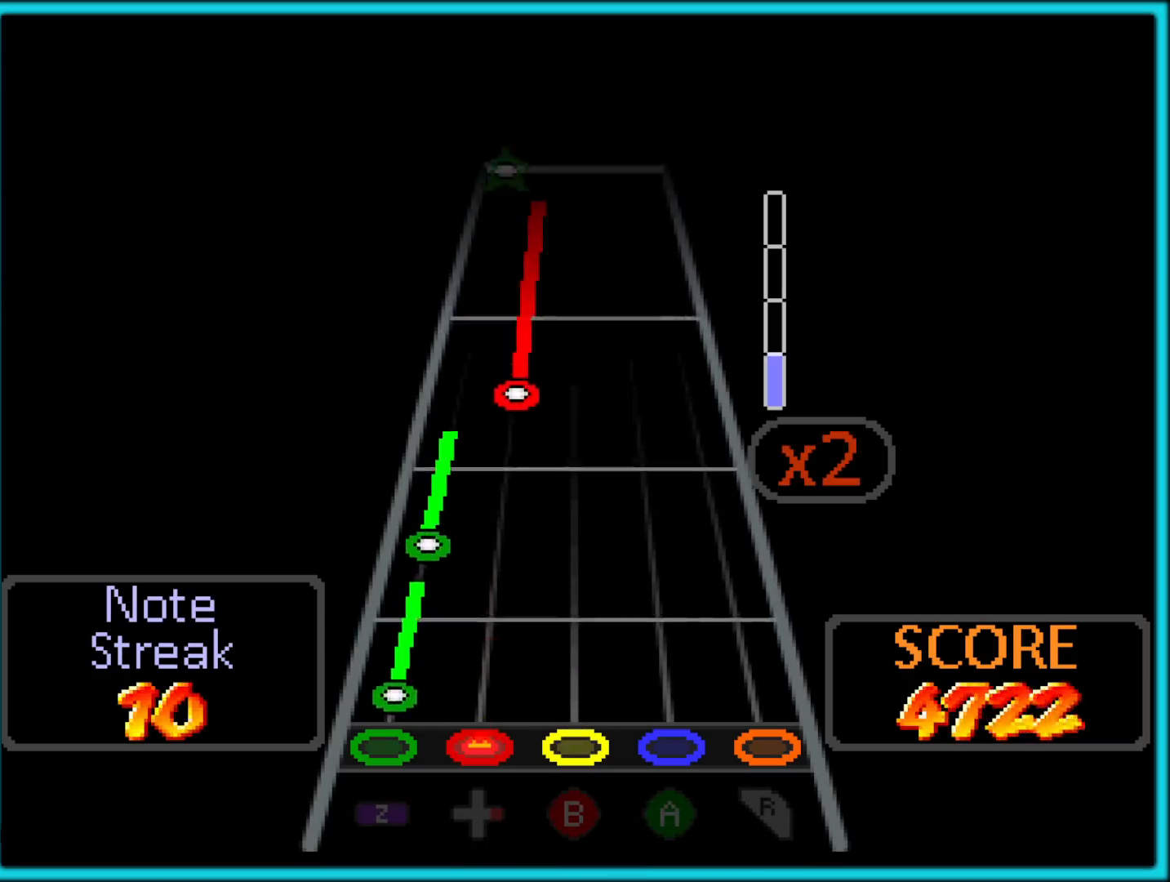
{"buttons": [], "left_stick": "center", "button_events": [[100, "Z", "down"], [450, "Z", "up"]]}
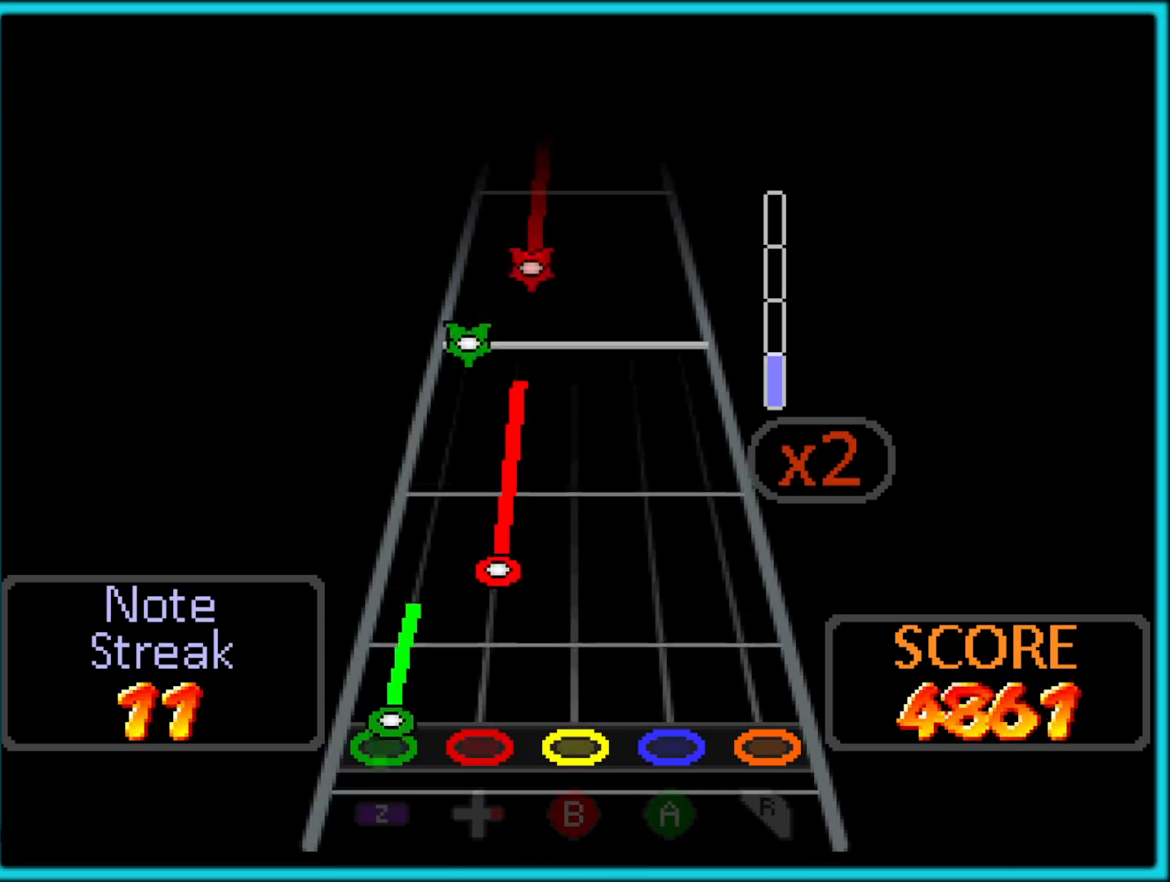
{"buttons": [], "left_stick": "center", "button_events": [[50, "Z", "down"], [400, "Z", "up"]]}
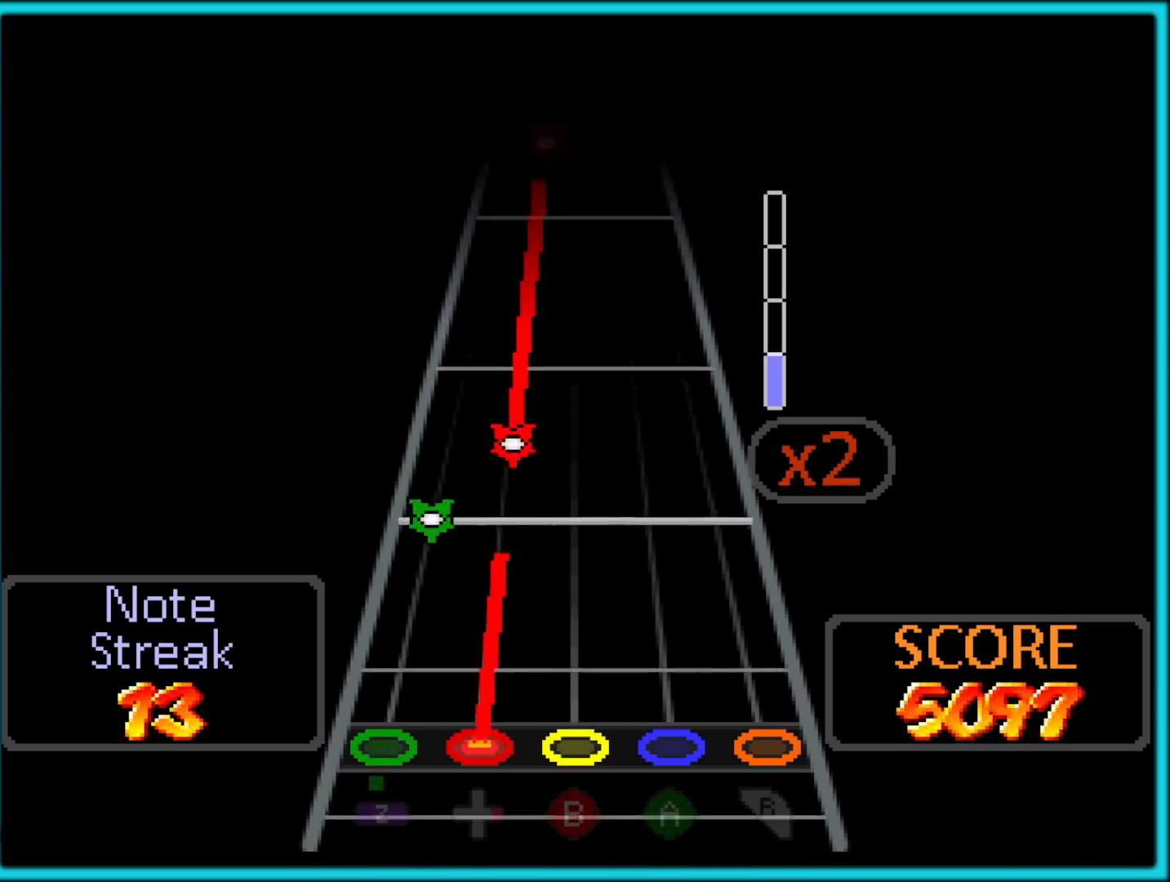
{"buttons": [], "left_stick": "center", "button_events": []}
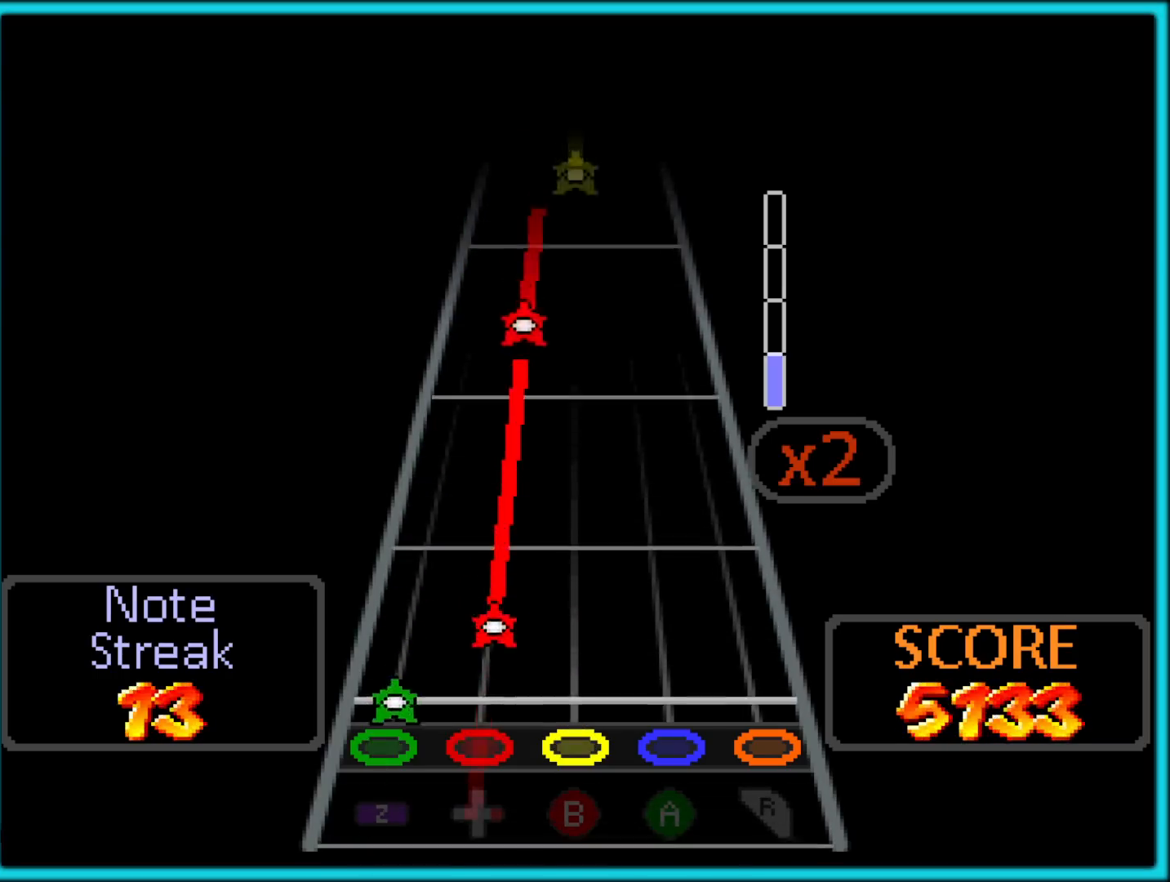
{"buttons": [], "left_stick": "center", "button_events": [[100, "Z", "down"], [217, "Z", "up"]]}
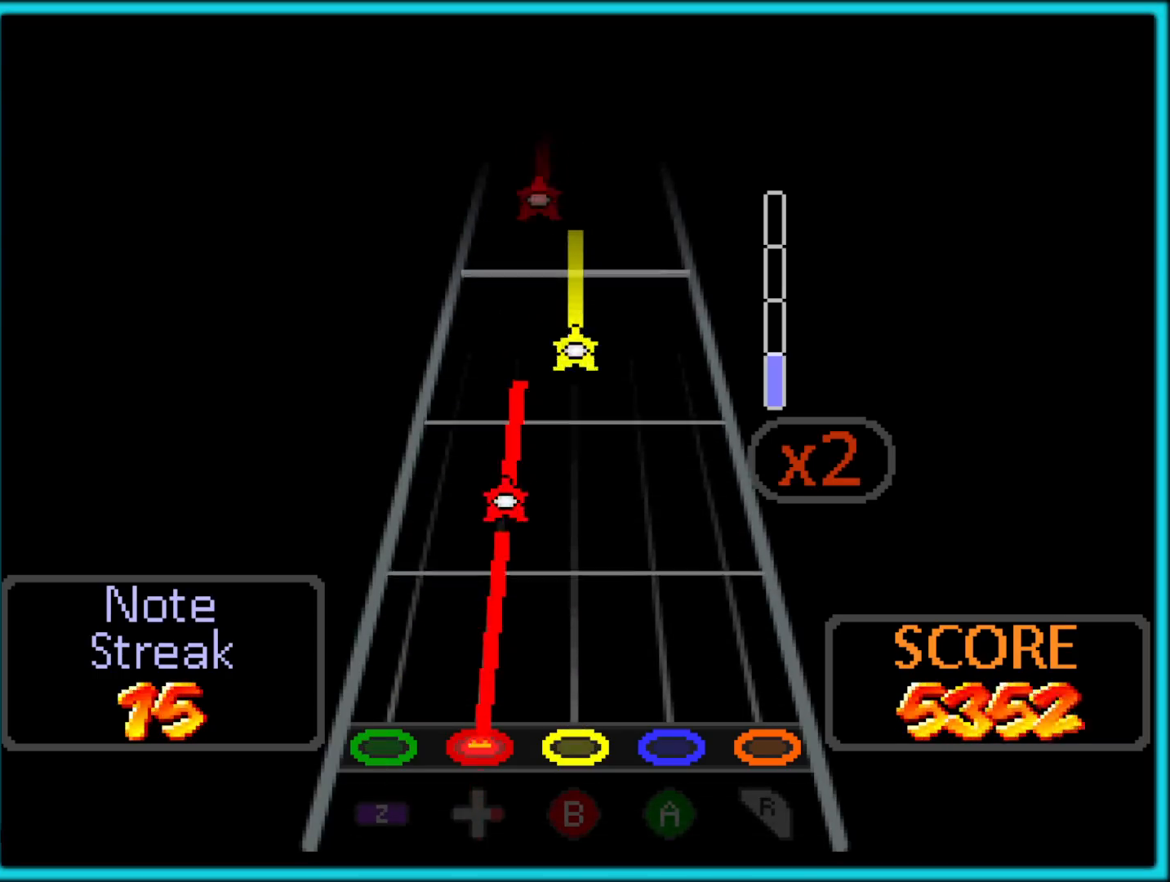
{"buttons": [], "left_stick": "center", "button_events": []}
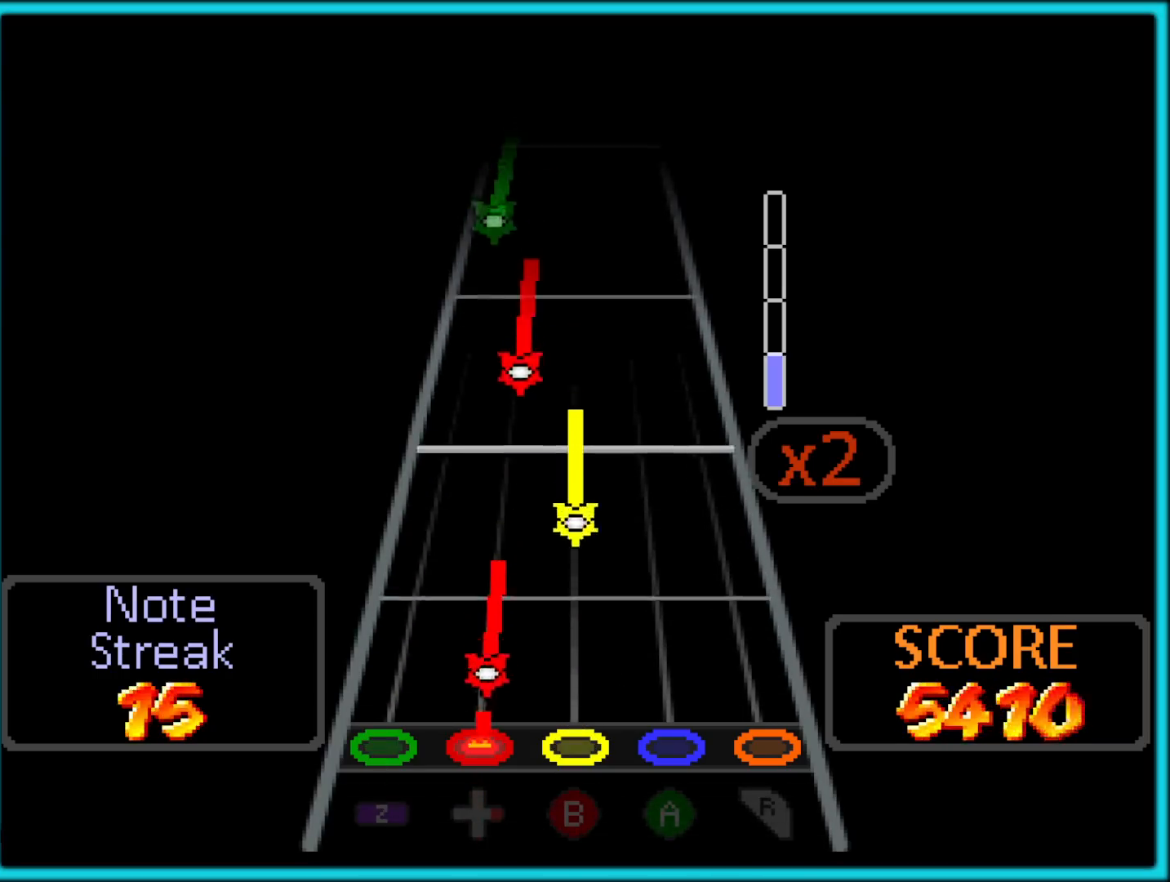
{"buttons": ["B"], "left_stick": "center", "button_events": [[500, "B", "down"]]}
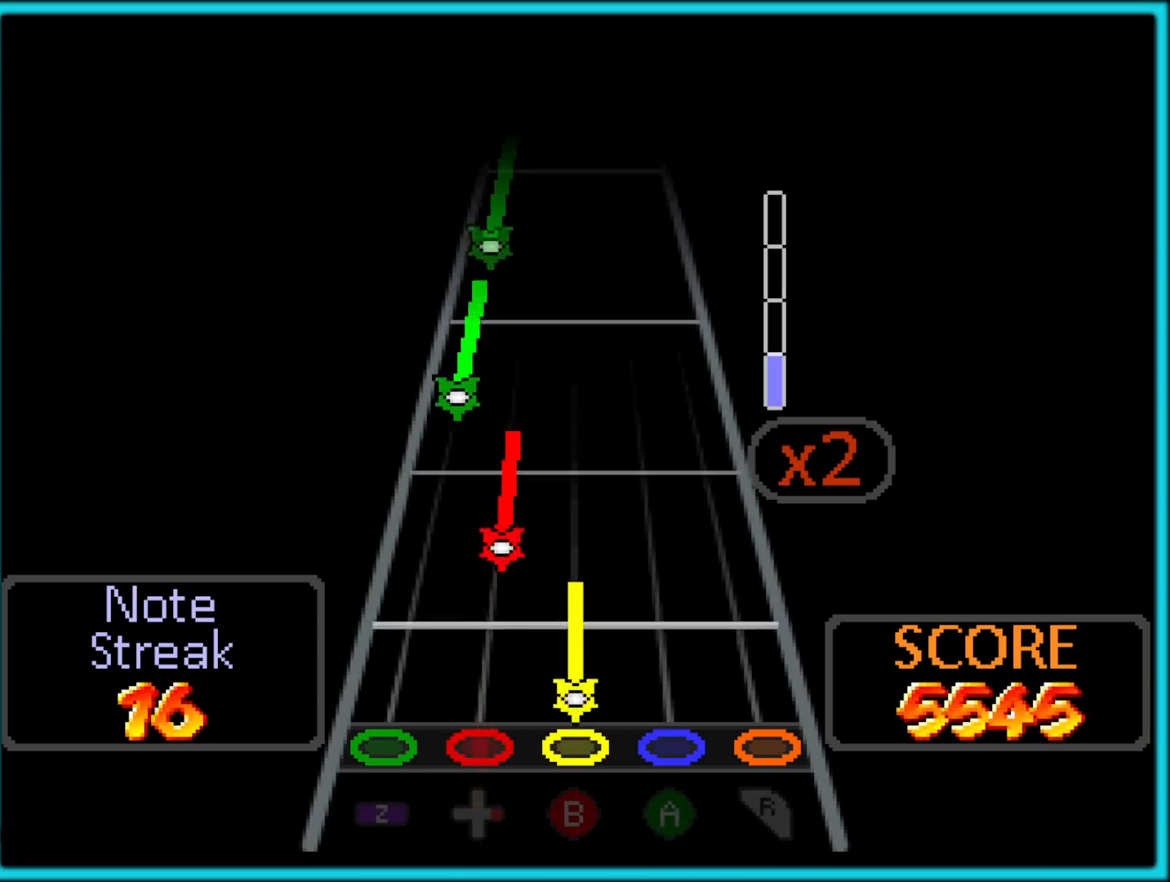
{"buttons": [], "left_stick": "center", "button_events": [[350, "B", "up"]]}
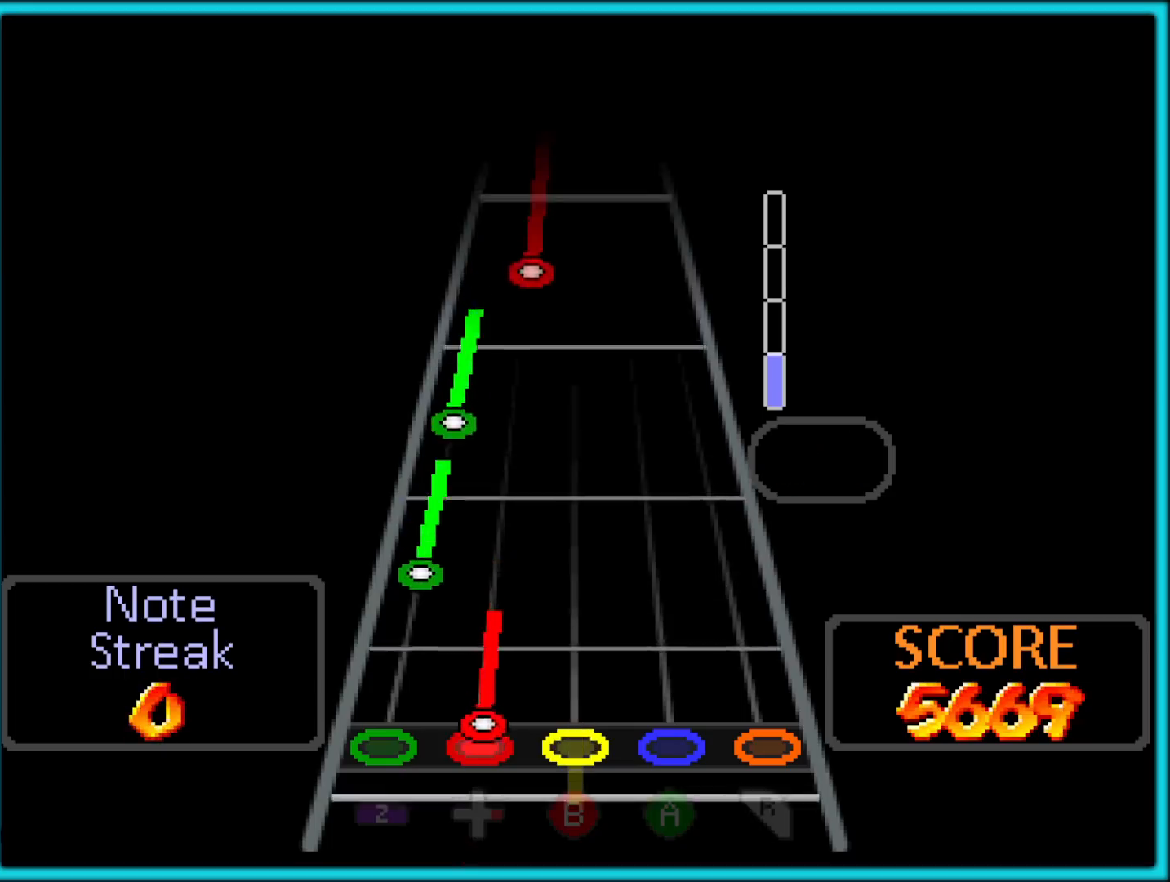
{"buttons": ["Z"], "left_stick": "center", "button_events": [[450, "Z", "down"]]}
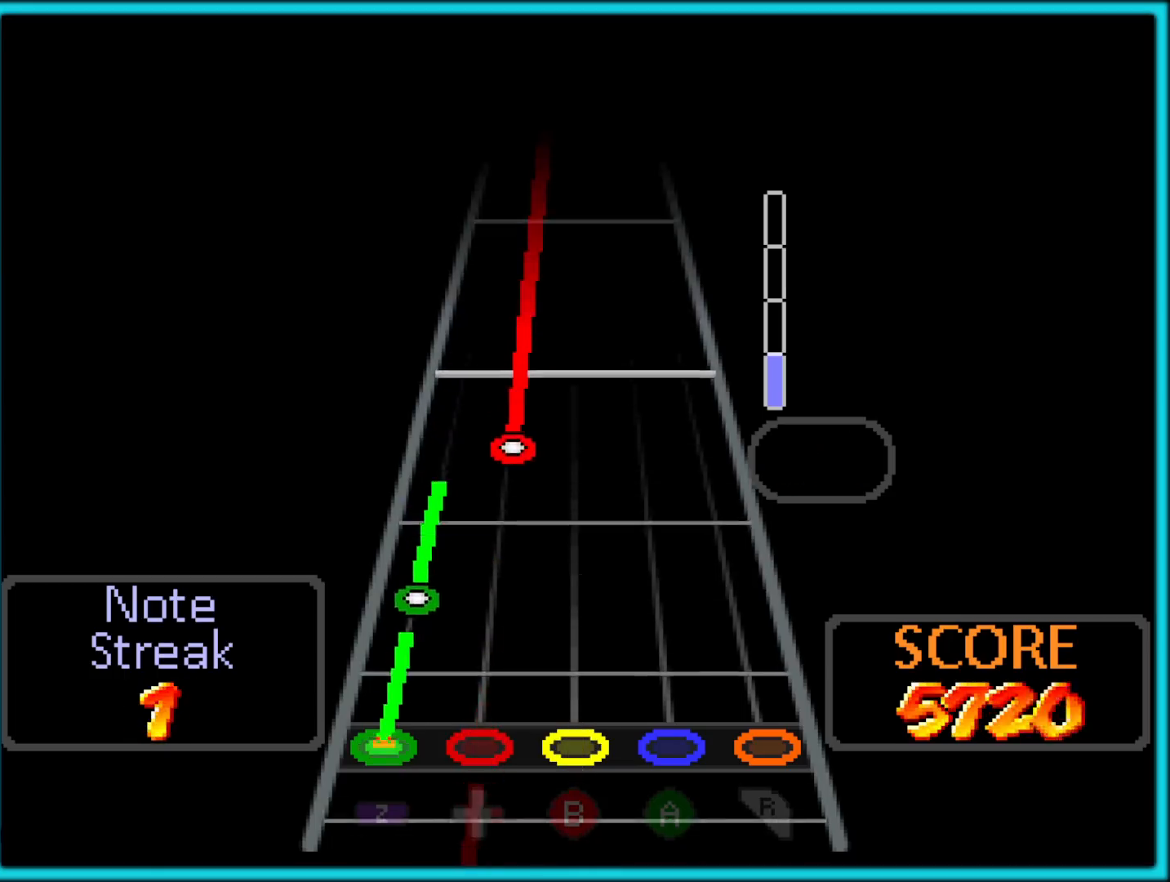
{"buttons": ["Z"], "left_stick": "center", "button_events": [[317, "Z", "up"], [383, "Z", "down"]]}
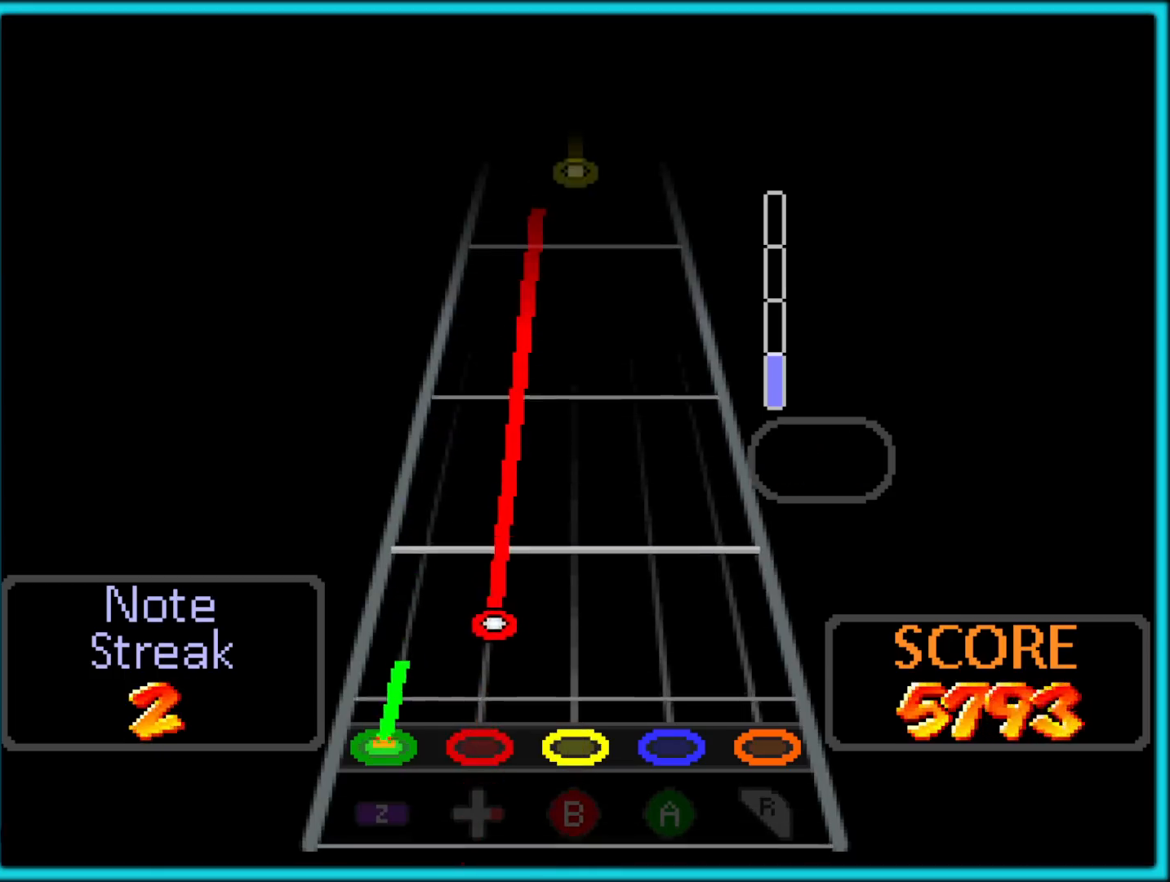
{"buttons": [], "left_stick": "center", "button_events": [[333, "Z", "up"]]}
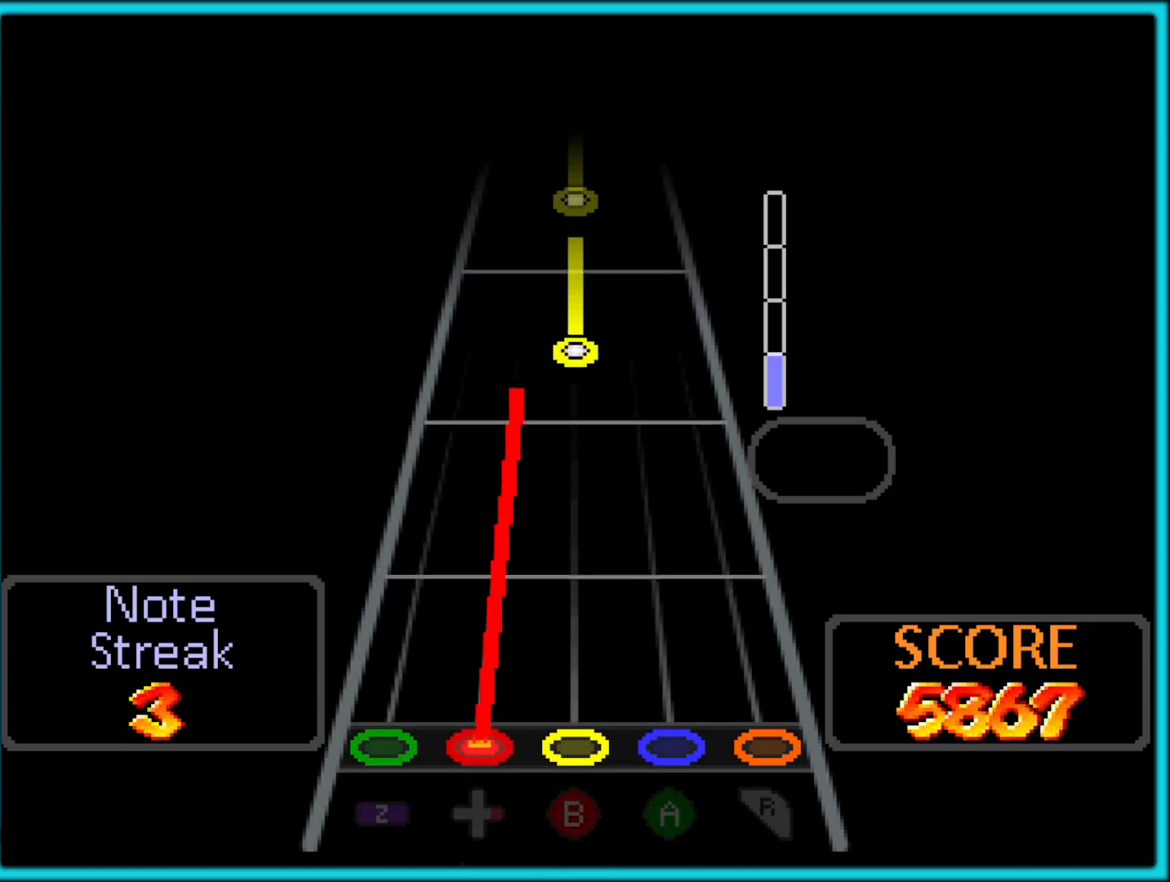
{"buttons": [], "left_stick": "center", "button_events": []}
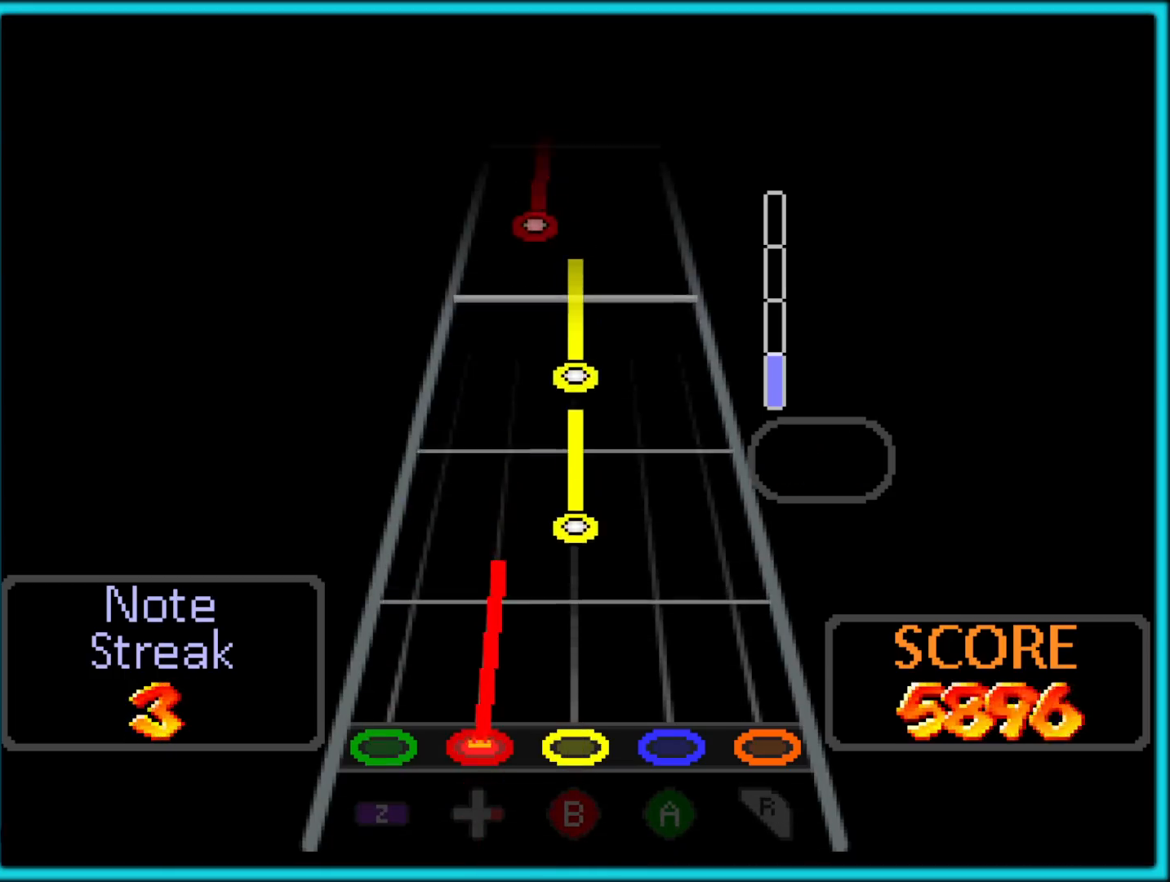
{"buttons": [], "left_stick": "center", "button_events": []}
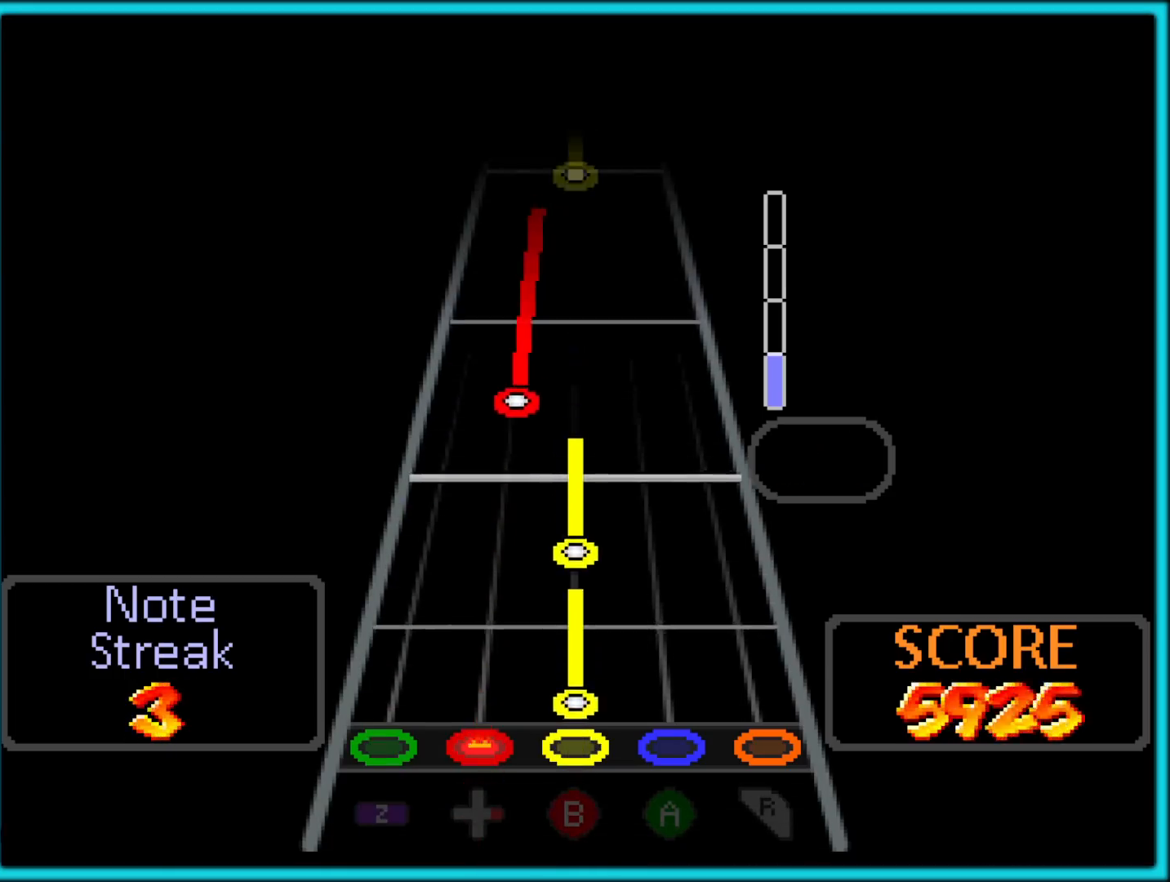
{"buttons": [], "left_stick": "center", "button_events": [[50, "B", "down"], [317, "B", "up"]]}
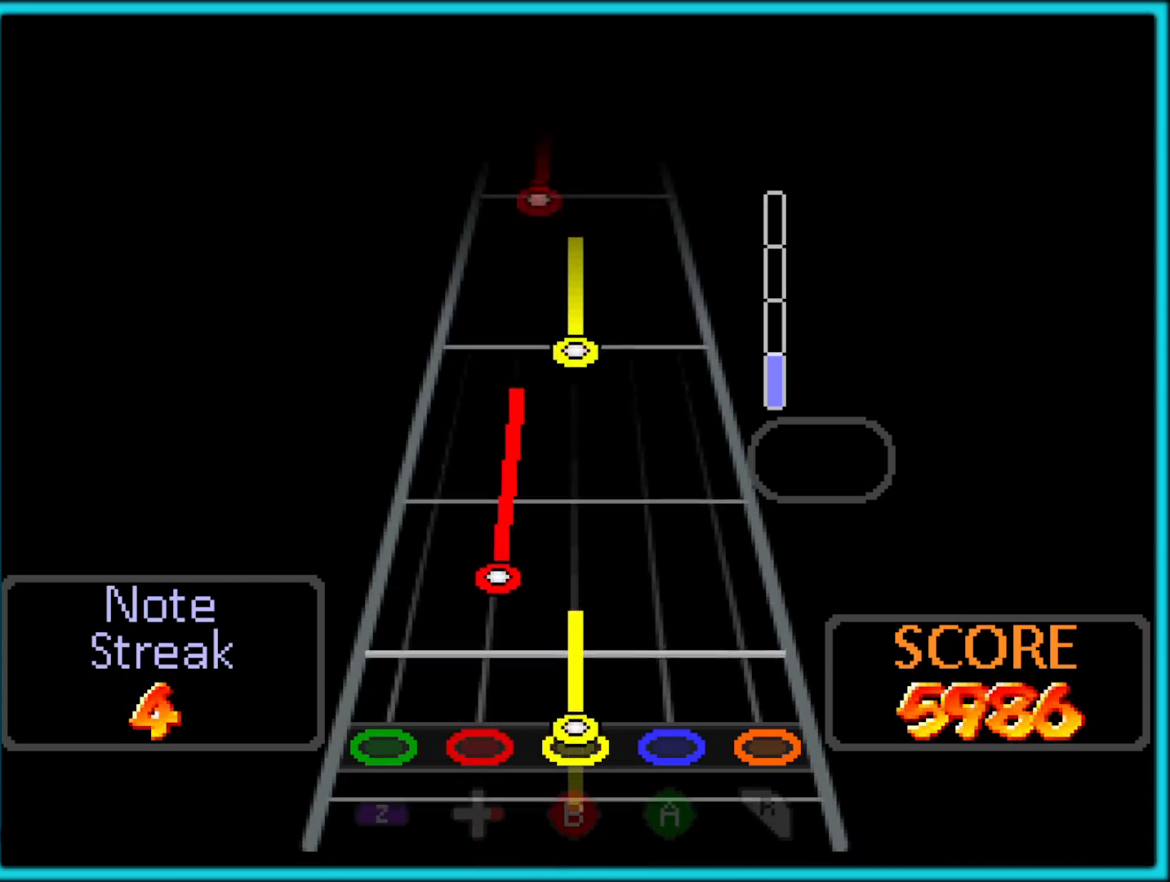
{"buttons": [], "left_stick": "center", "button_events": [[33, "B", "down"], [367, "B", "up"]]}
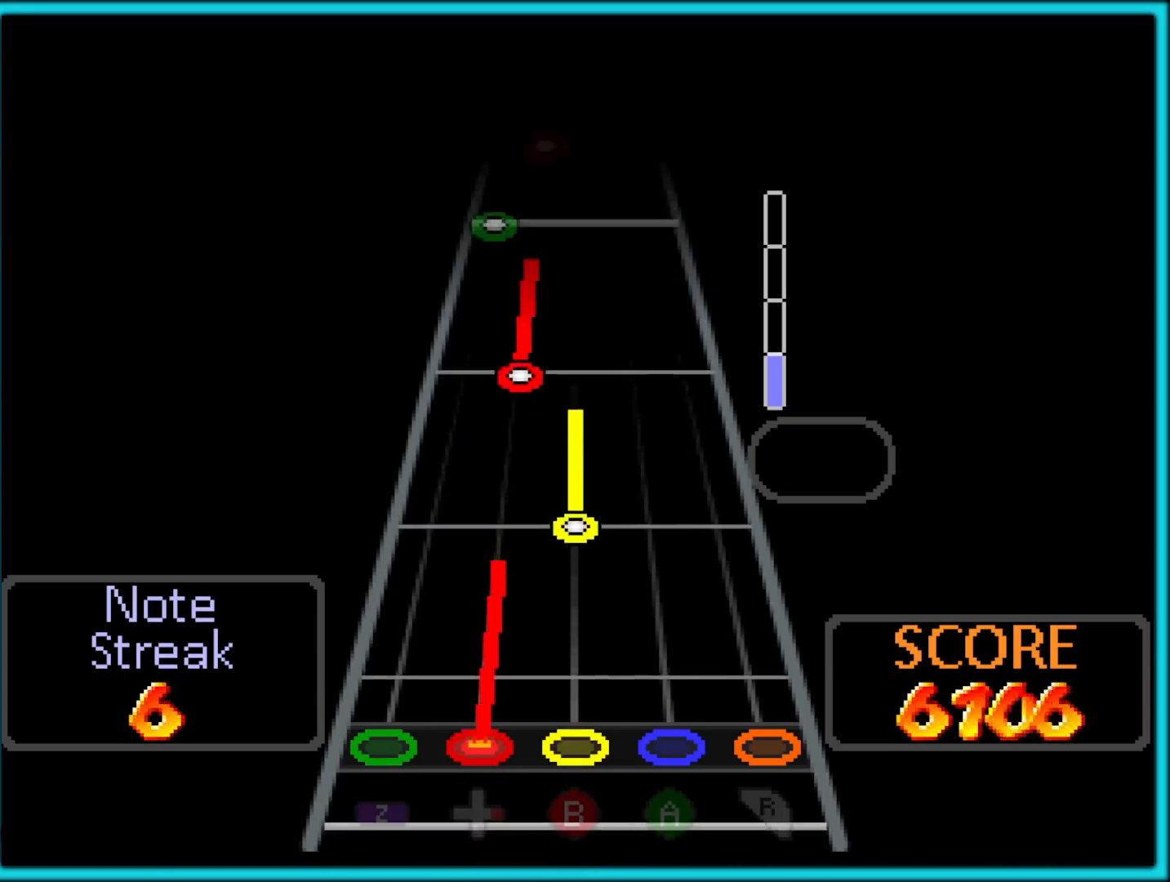
{"buttons": [], "left_stick": "center", "button_events": []}
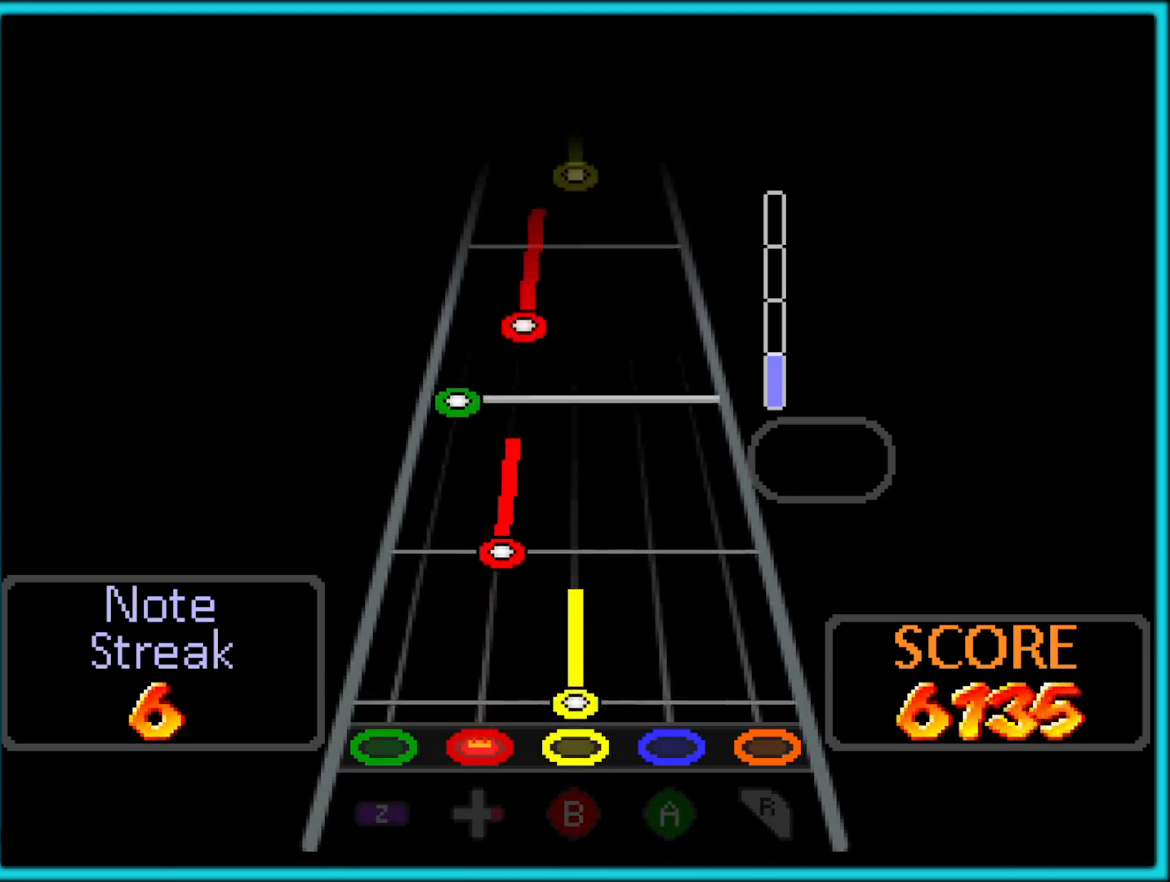
{"buttons": [], "left_stick": "center", "button_events": [[67, "B", "down"], [417, "B", "up"]]}
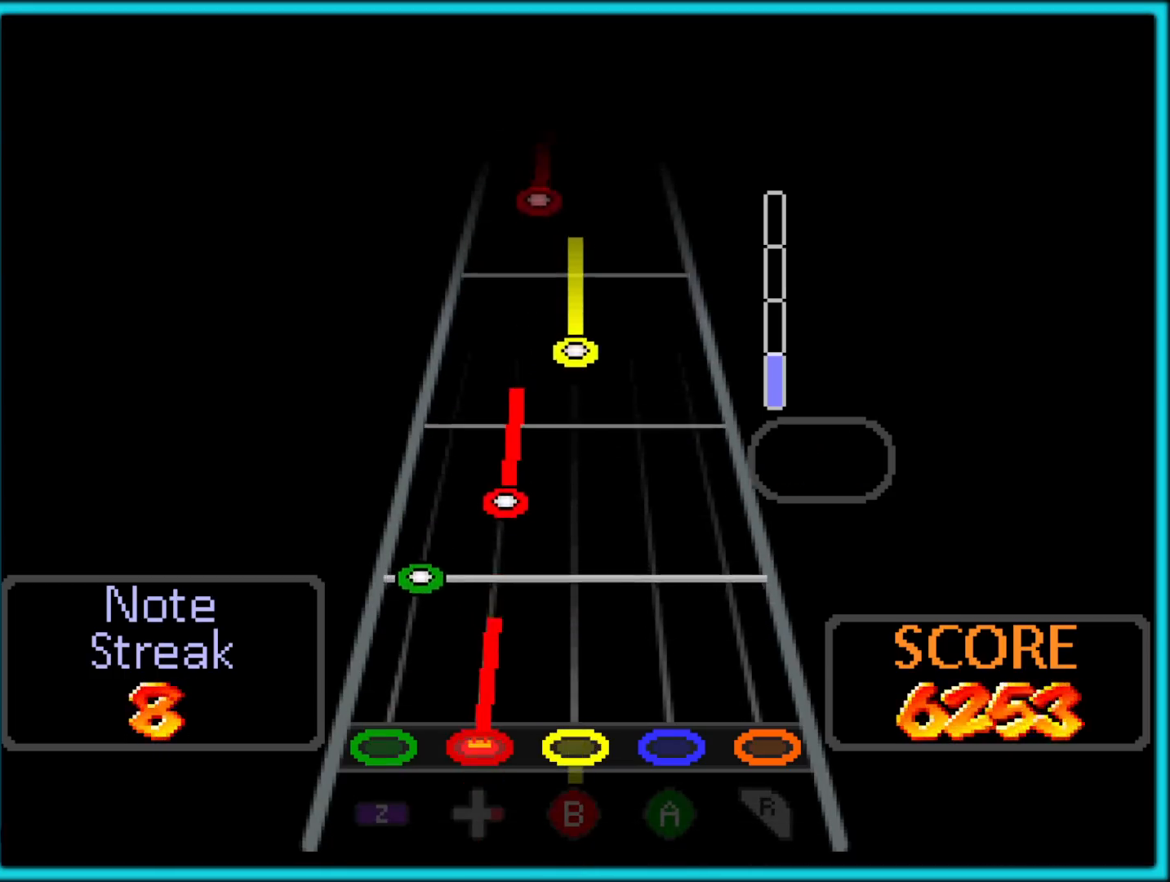
{"buttons": ["Z"], "left_stick": "center", "button_events": [[433, "Z", "down"]]}
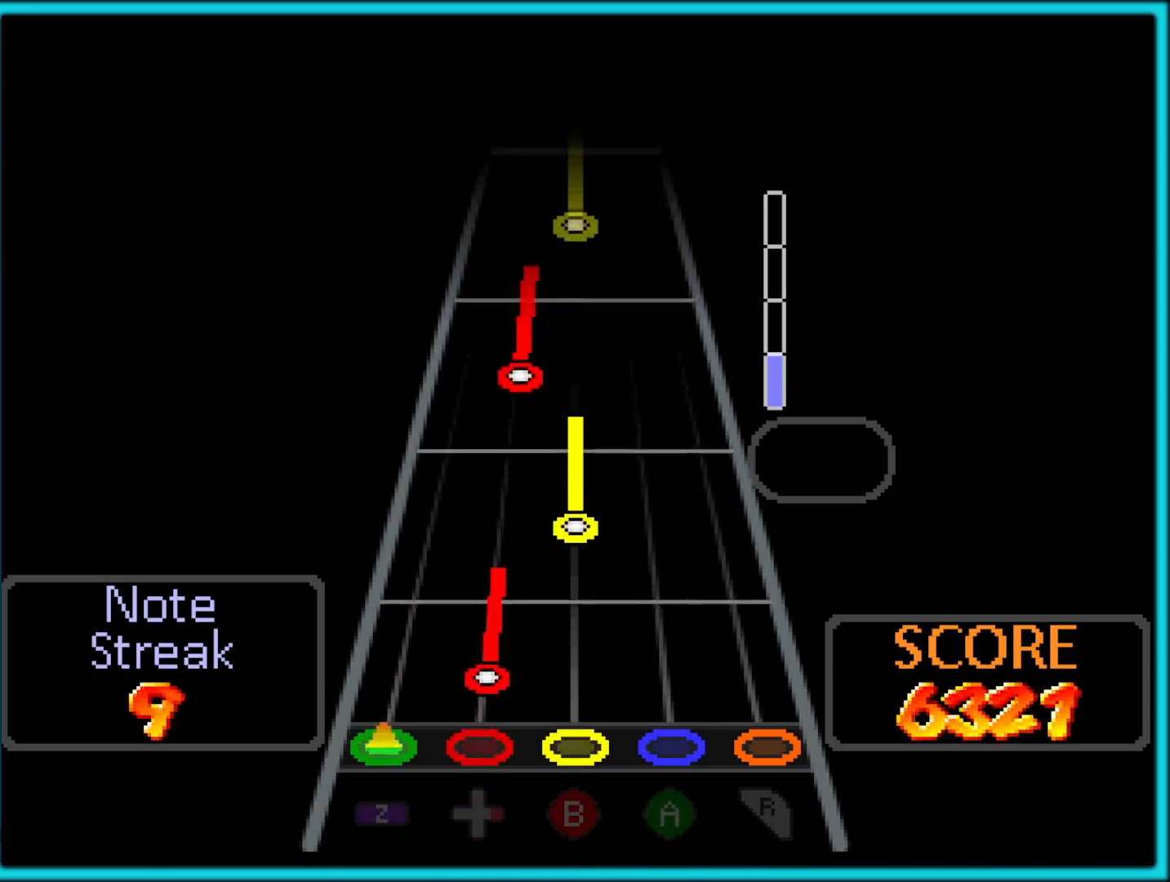
{"buttons": ["B"], "left_stick": "center", "button_events": [[100, "Z", "up"], [500, "B", "down"]]}
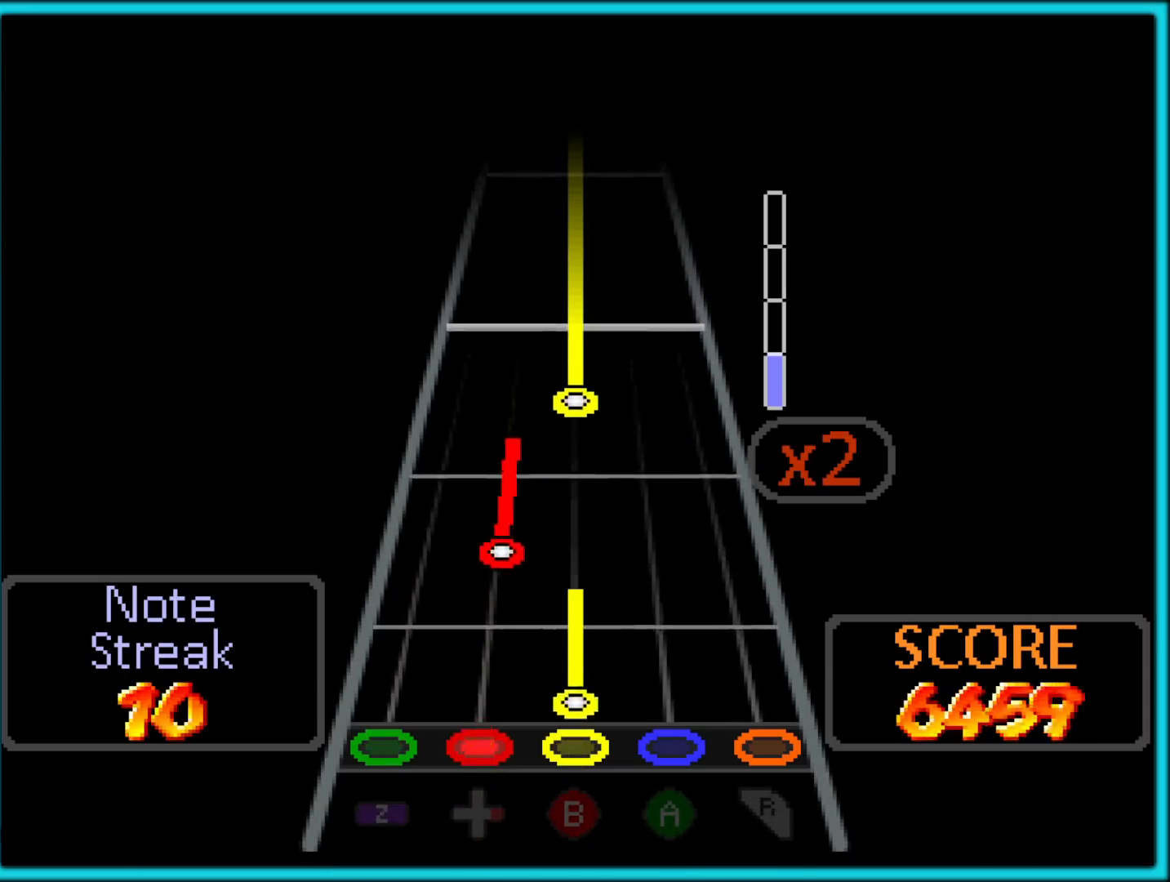
{"buttons": [], "left_stick": "center", "button_events": [[417, "B", "up"]]}
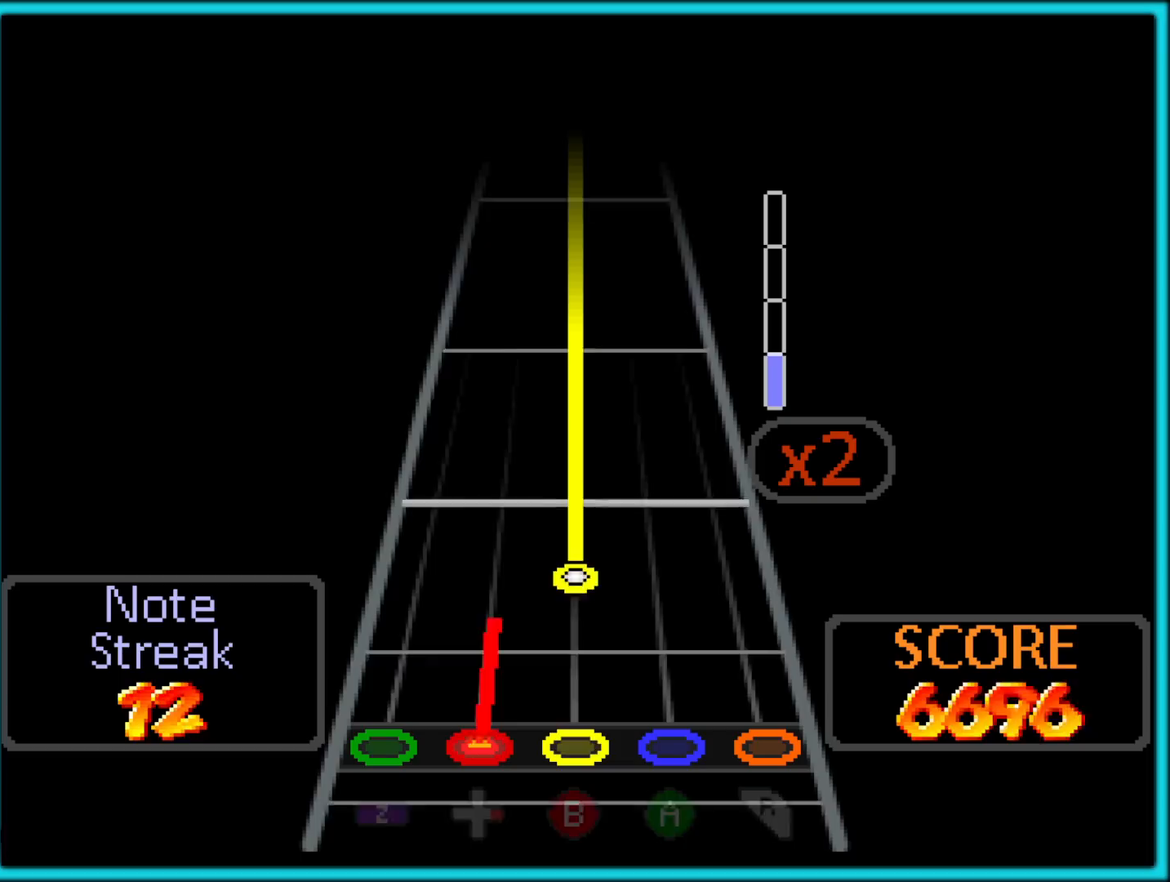
{"buttons": ["B"], "left_stick": "center", "button_events": [[350, "B", "down"]]}
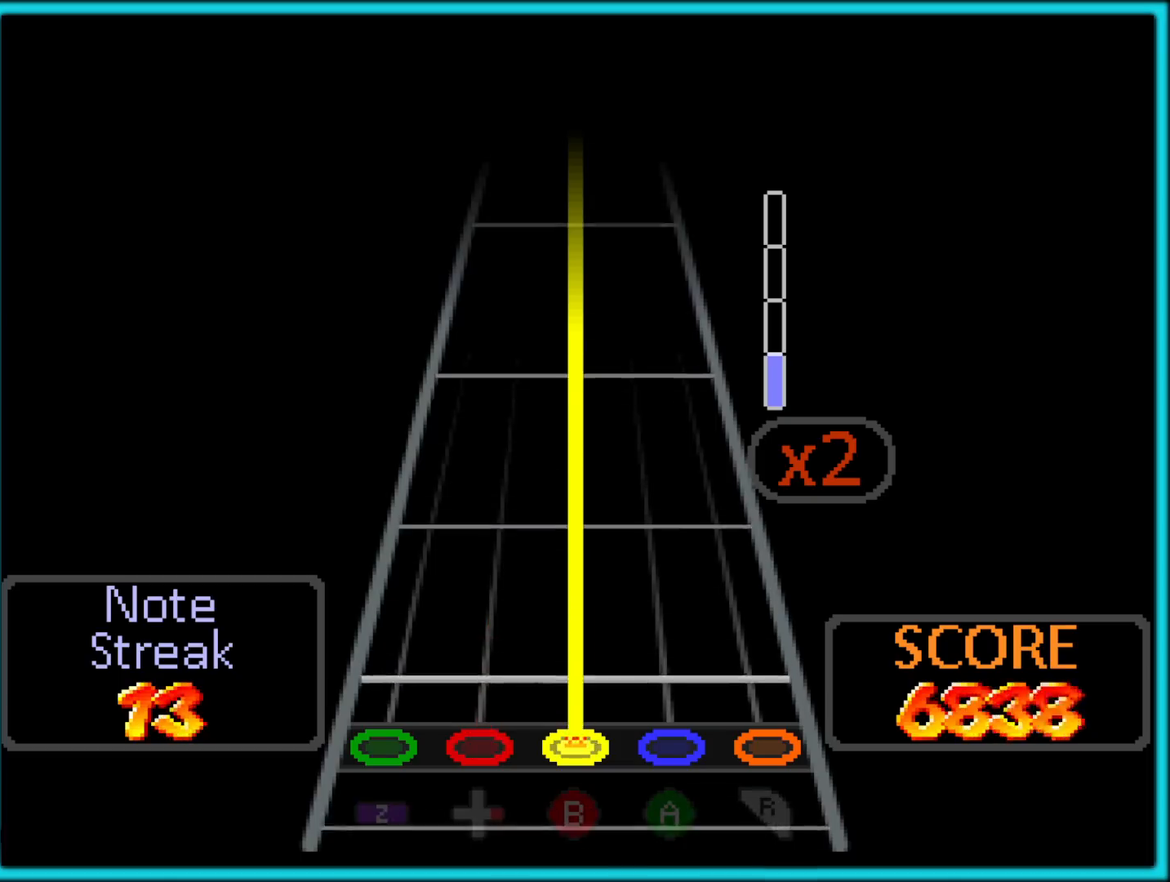
{"buttons": ["B"], "left_stick": "center", "button_events": []}
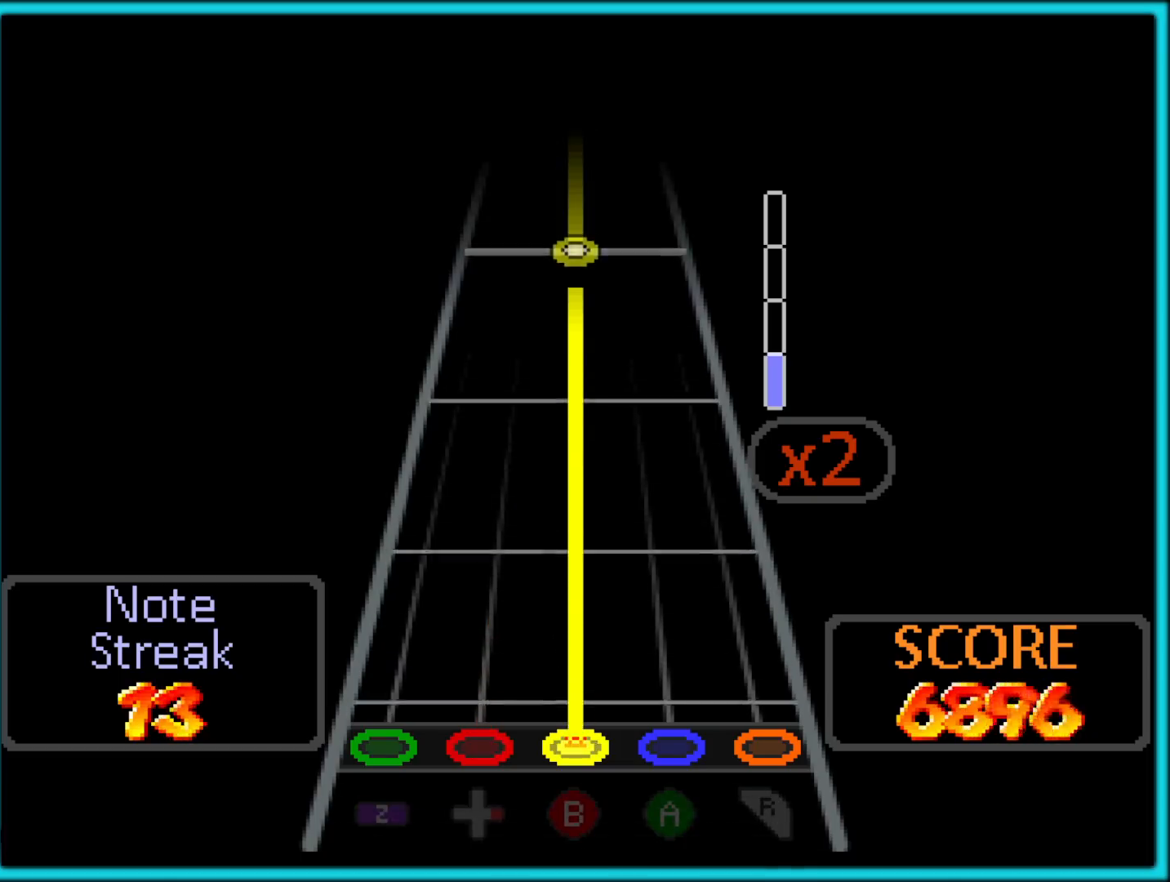
{"buttons": ["B"], "left_stick": "center", "button_events": []}
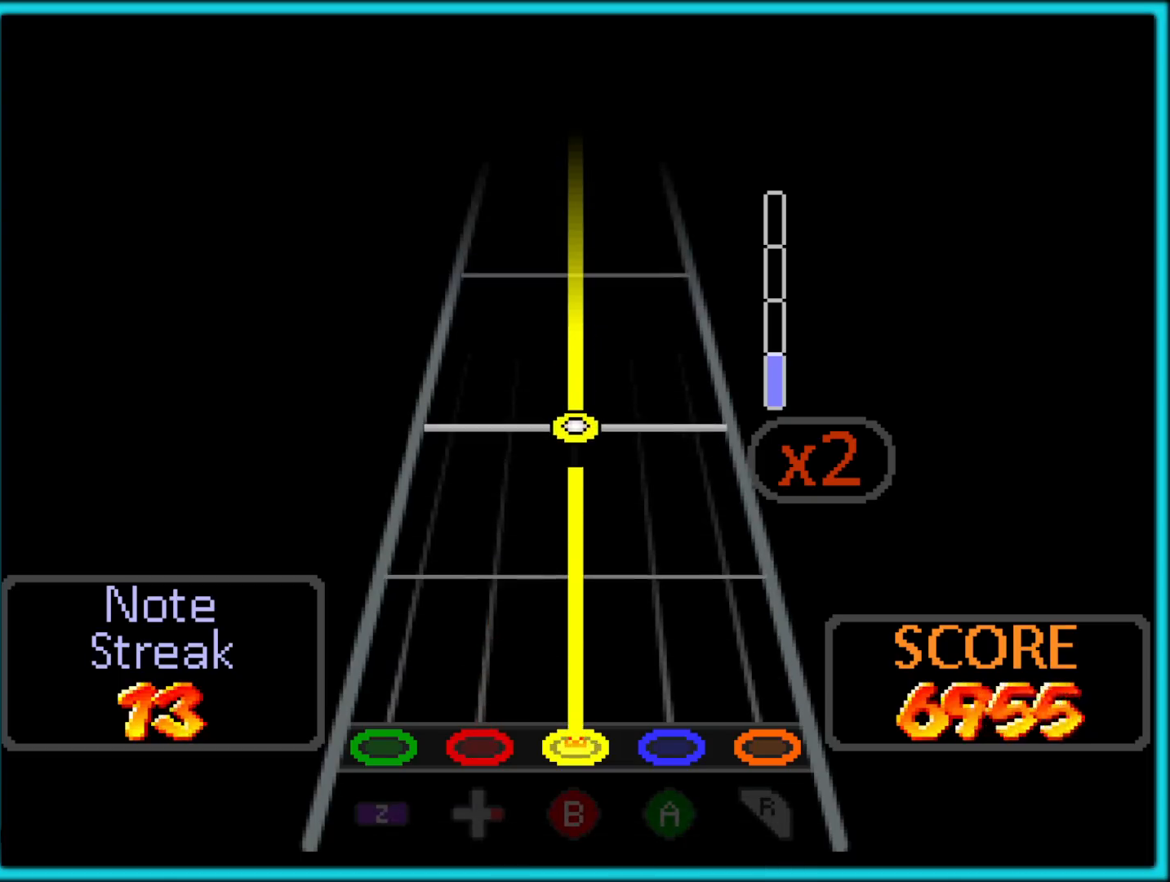
{"buttons": ["B"], "left_stick": "center", "button_events": []}
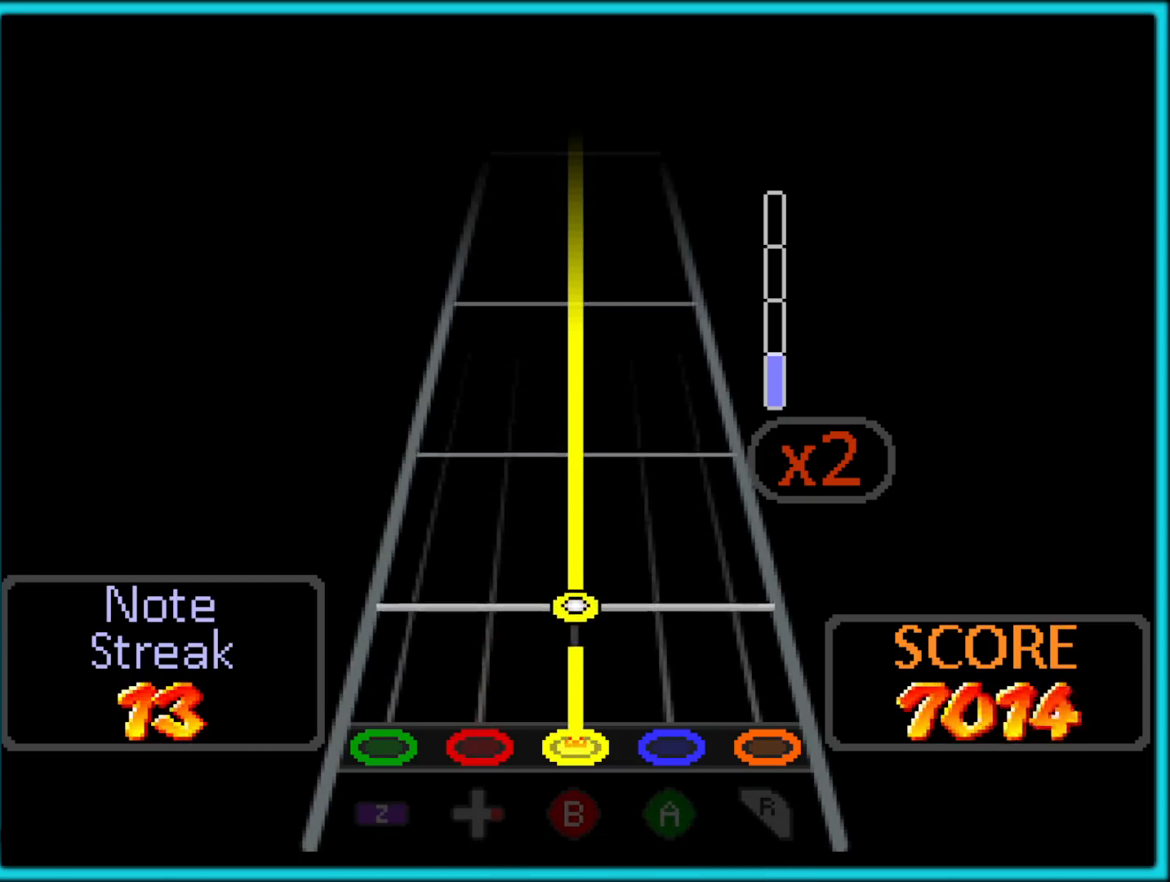
{"buttons": ["B"], "left_stick": "center", "button_events": [[300, "B", "up"], [367, "B", "down"]]}
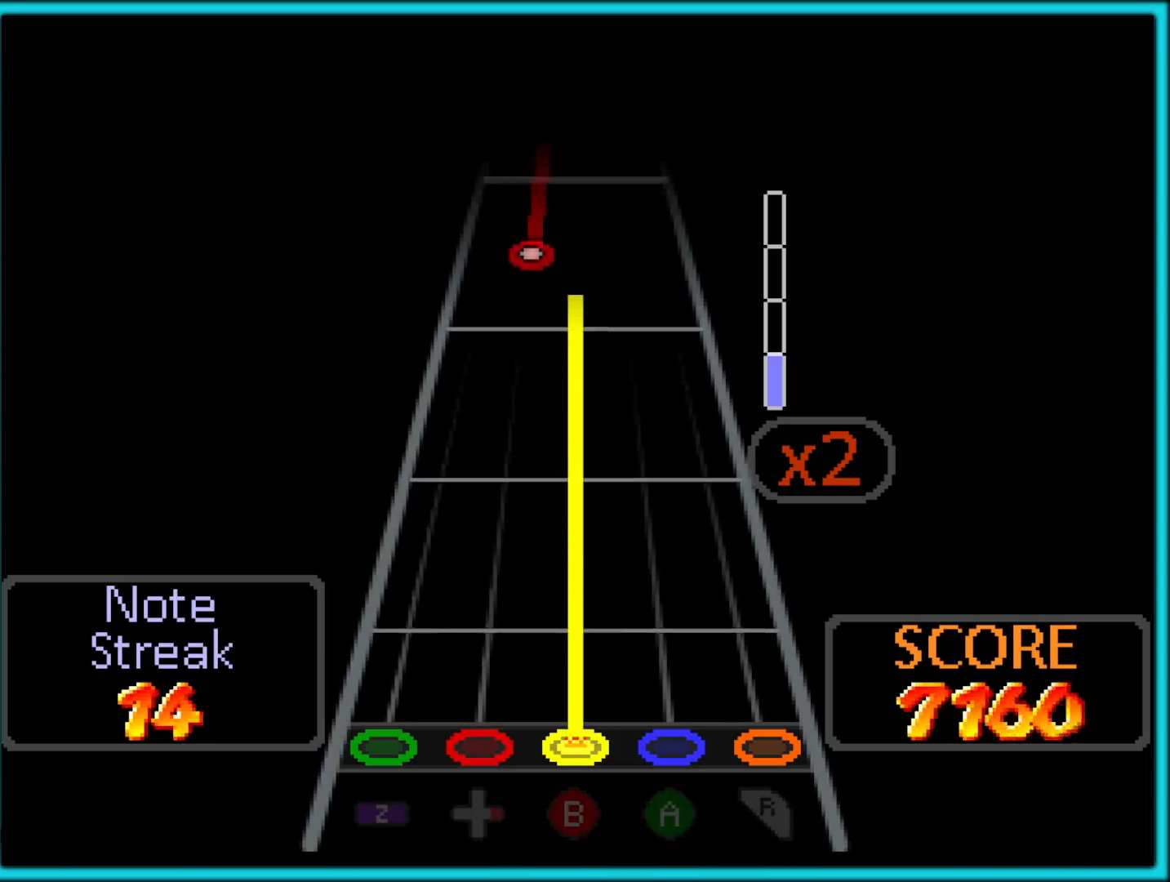
{"buttons": ["B"], "left_stick": "center", "button_events": []}
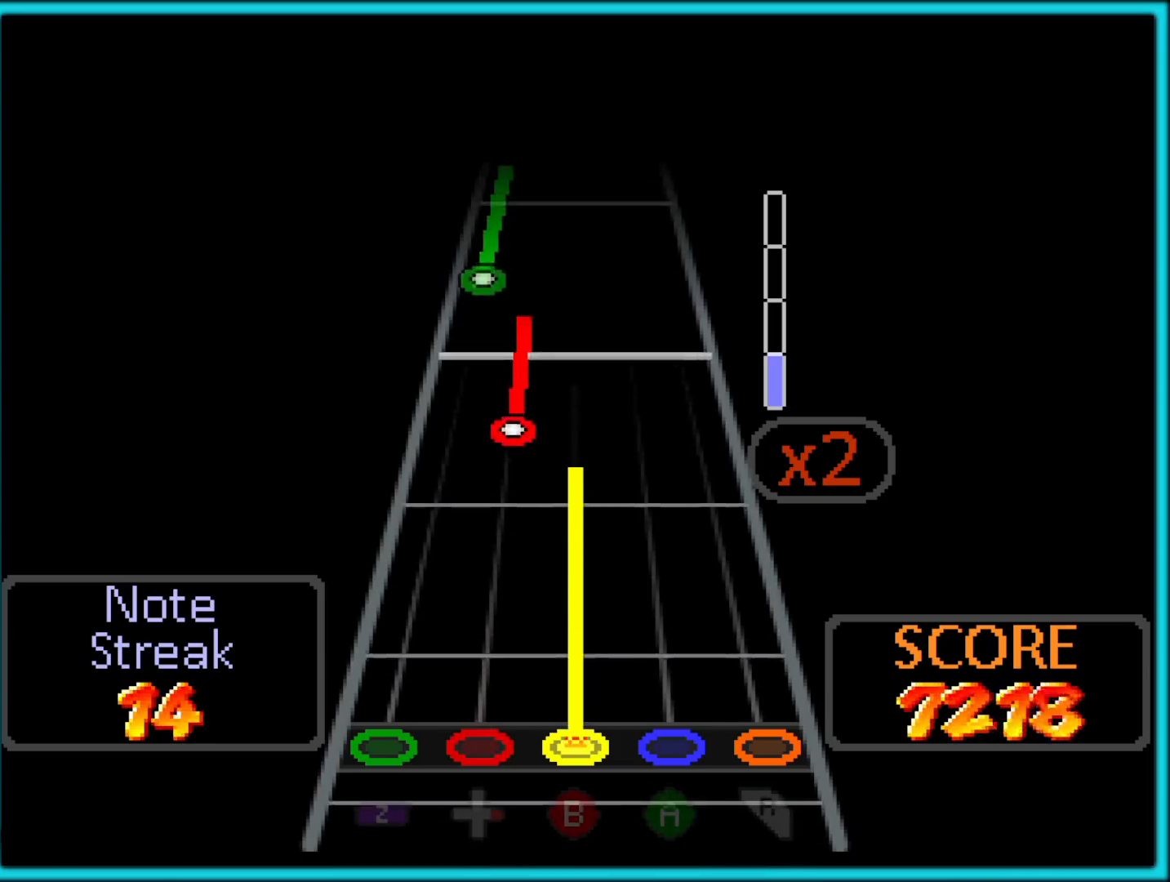
{"buttons": ["B"], "left_stick": "center", "button_events": []}
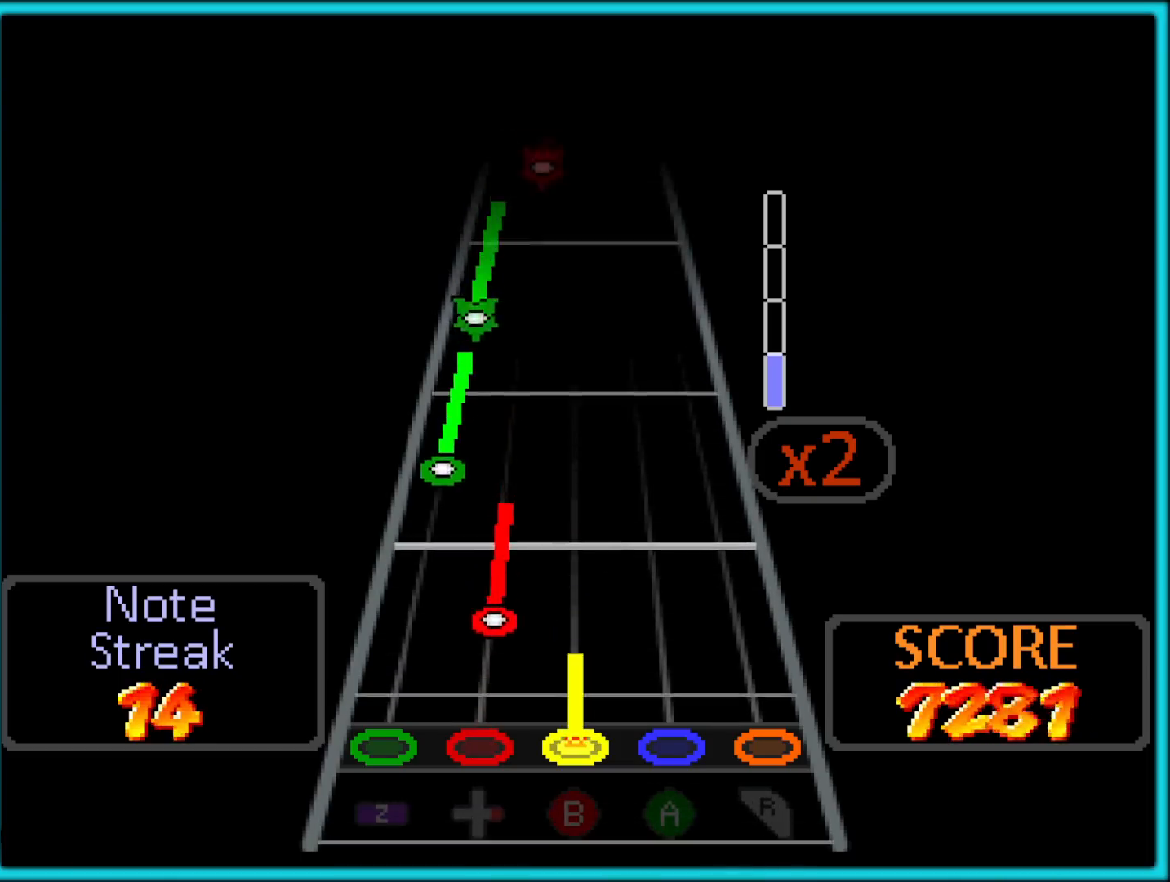
{"buttons": [], "left_stick": "center", "button_events": [[250, "B", "up"]]}